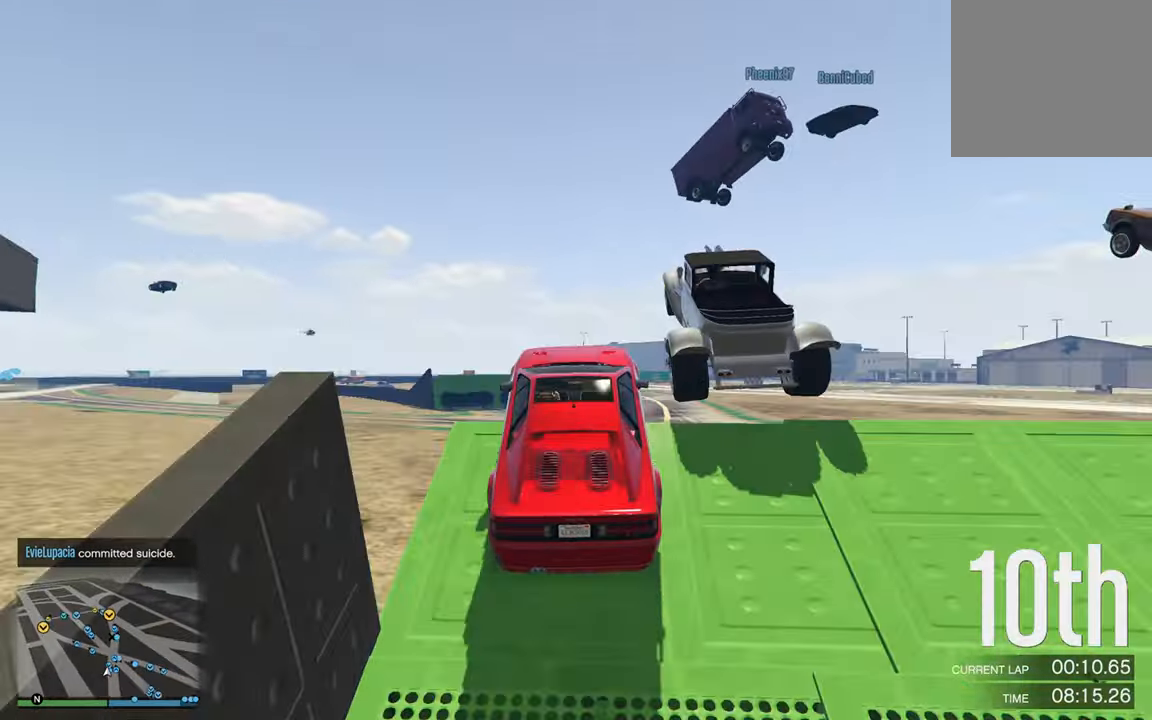
Gameplay with a controller (Xbox layout); each line is a JSON object with the inputs held at the frame after it. "events" lists button and stick changes between this image and that frame as [ms after this image, input, new state], when the widget could be followed in between.
{"buttons": ["R2"], "left_stick": "center", "right_stick": "center", "events": []}
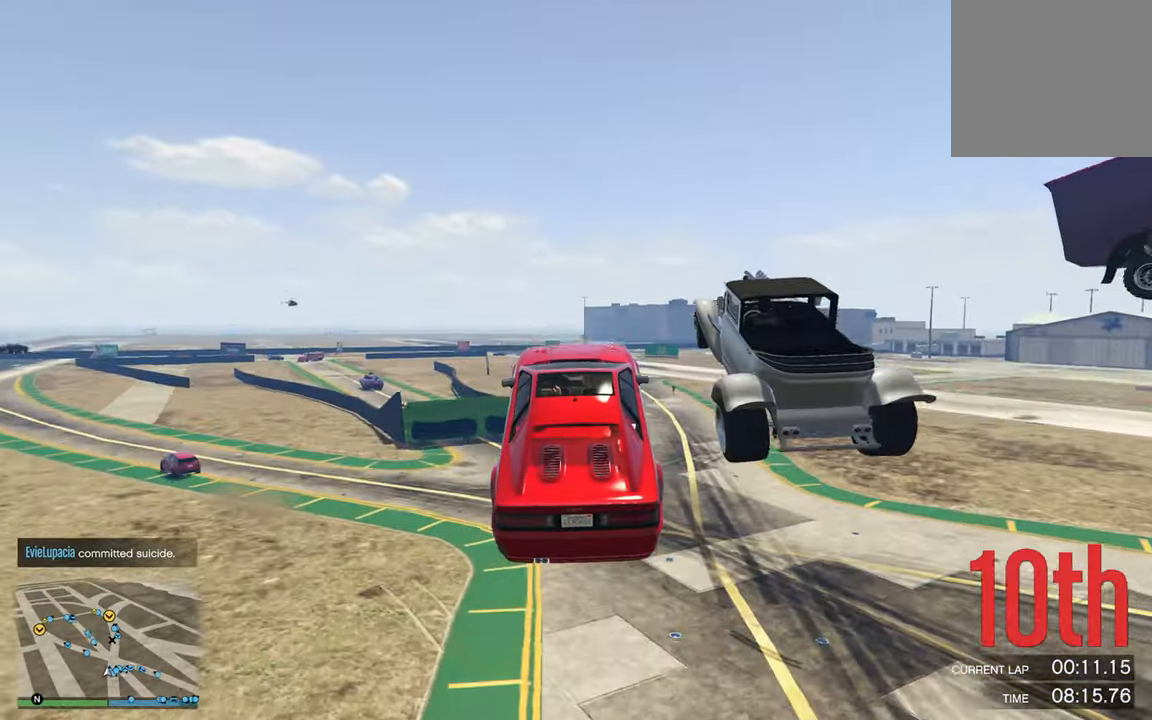
{"buttons": ["R2"], "left_stick": "center", "right_stick": "center", "events": [[50, "left_stick", "up"], [300, "left_stick", "center"]]}
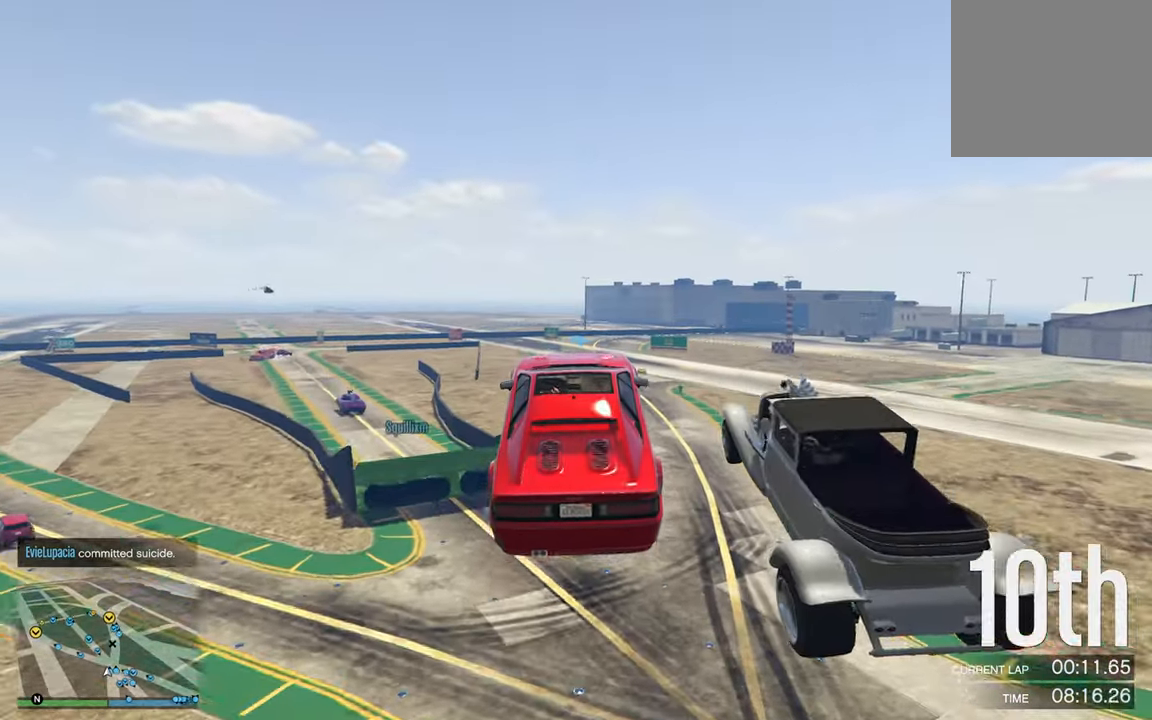
{"buttons": ["R2"], "left_stick": "center", "right_stick": "center", "events": []}
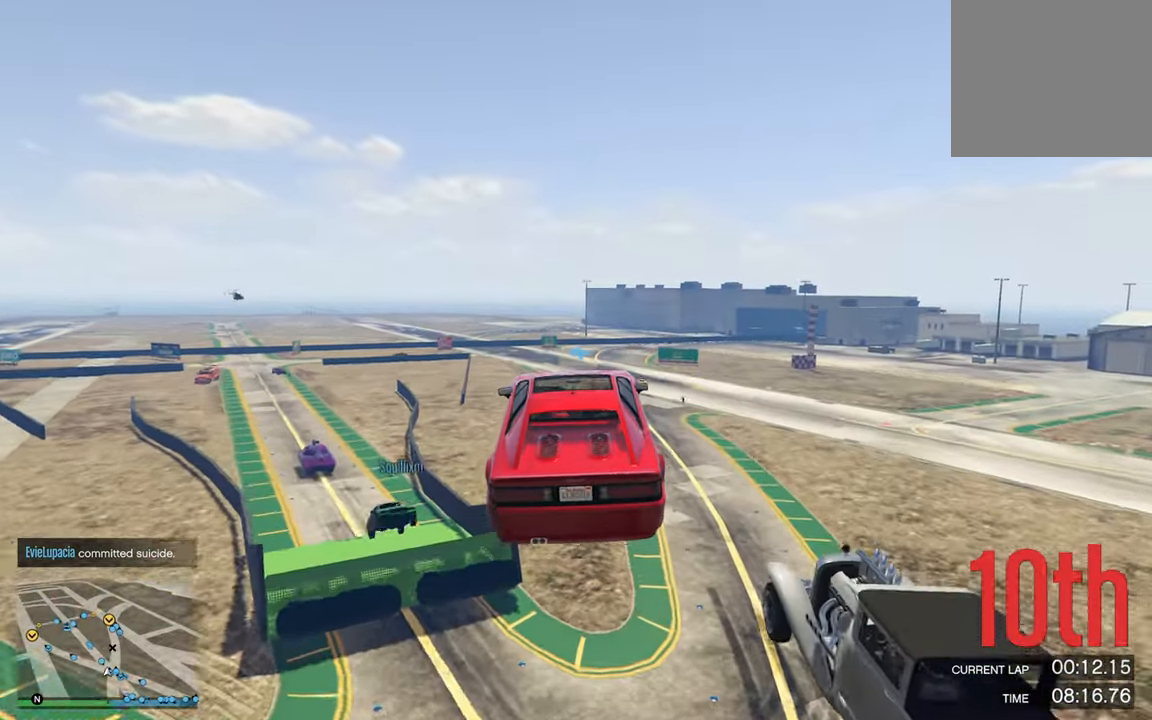
{"buttons": ["R2"], "left_stick": "center", "right_stick": "center", "events": []}
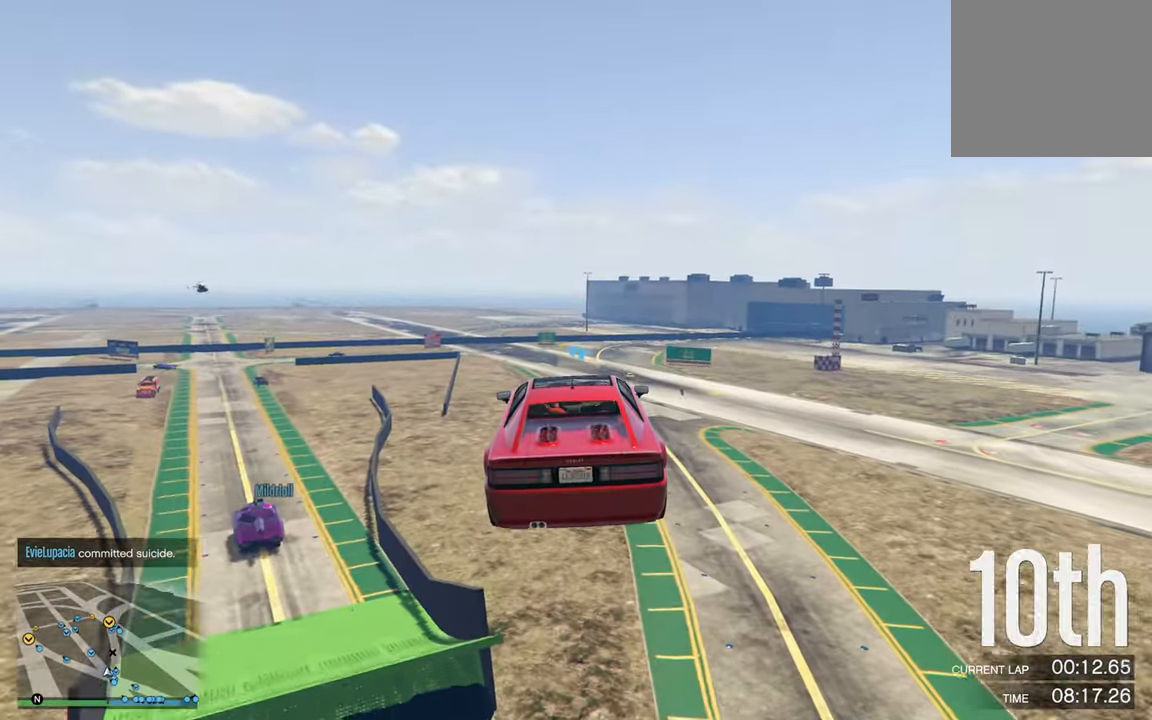
{"buttons": ["R2"], "left_stick": "center", "right_stick": "center", "events": []}
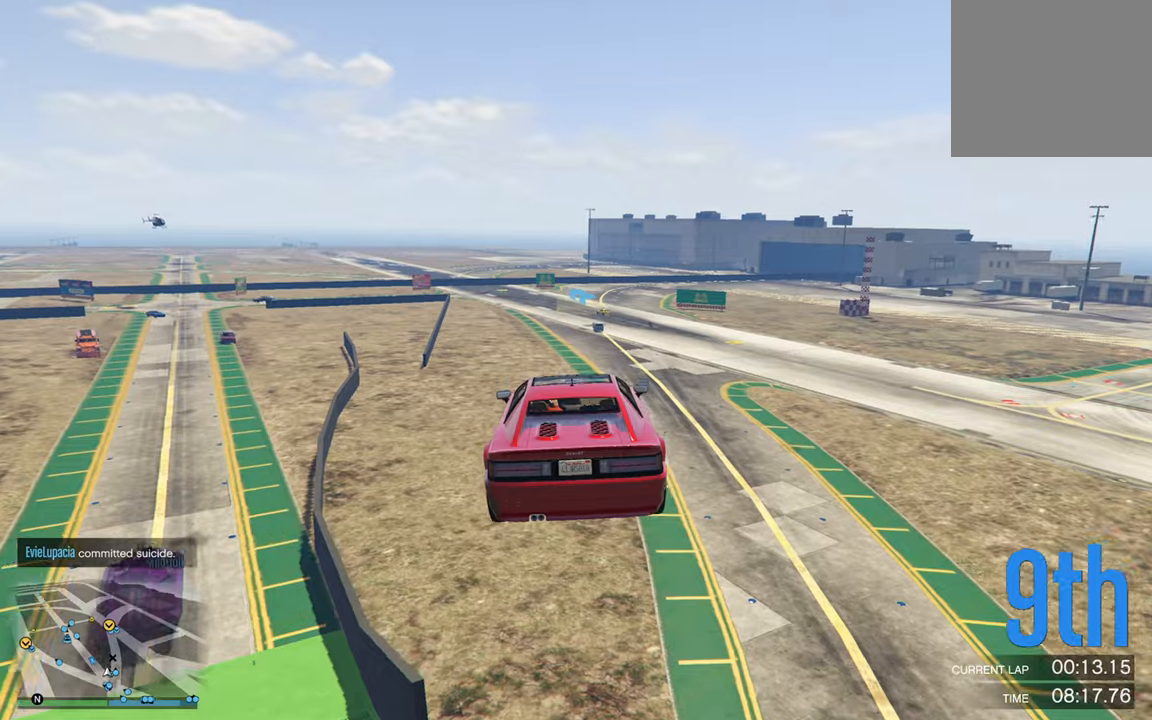
{"buttons": ["R2"], "left_stick": "down-right", "right_stick": "center", "events": [[150, "left_stick", "down-right"], [300, "left_stick", "center"], [484, "left_stick", "down-right"]]}
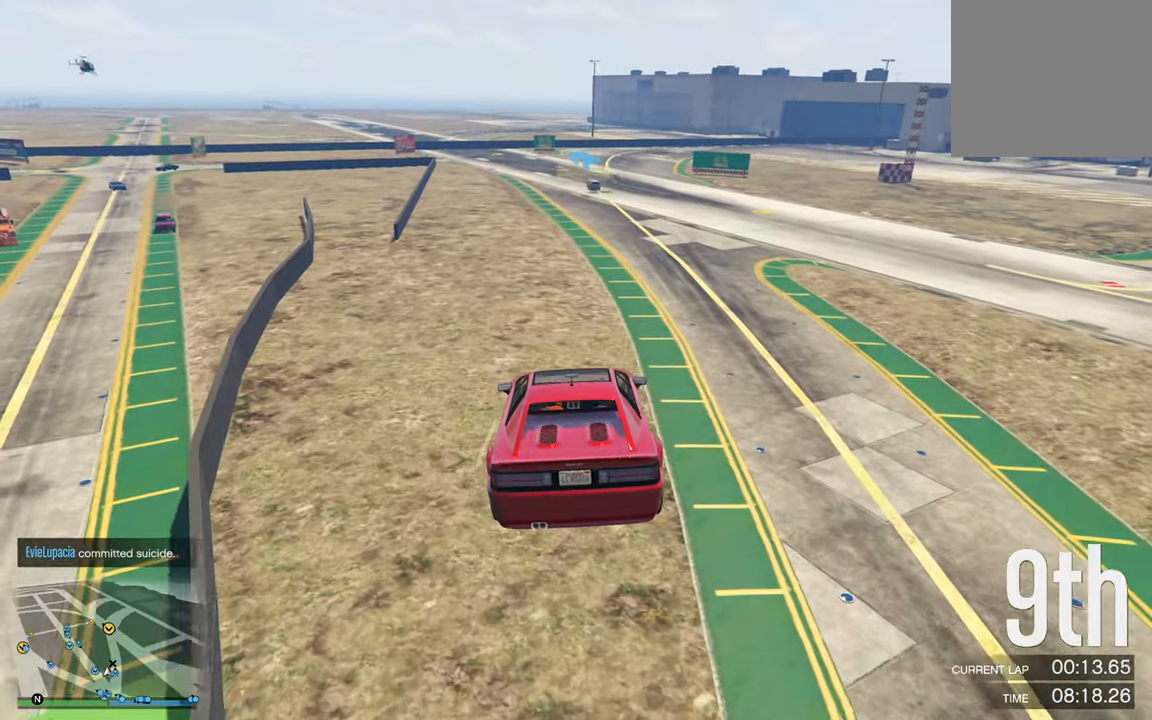
{"buttons": ["R2"], "left_stick": "right", "right_stick": "center", "events": [[184, "left_stick", "center"], [350, "left_stick", "right"]]}
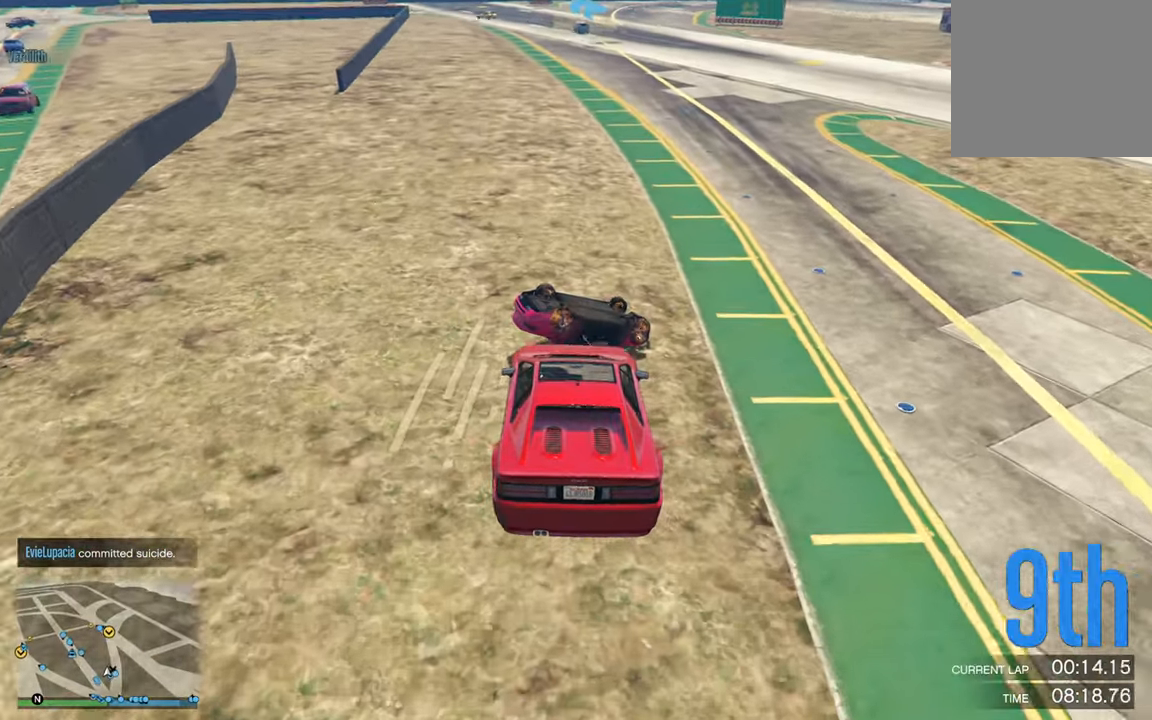
{"buttons": ["R2"], "left_stick": "center", "right_stick": "center", "events": [[84, "left_stick", "center"], [200, "left_stick", "left"], [367, "left_stick", "center"]]}
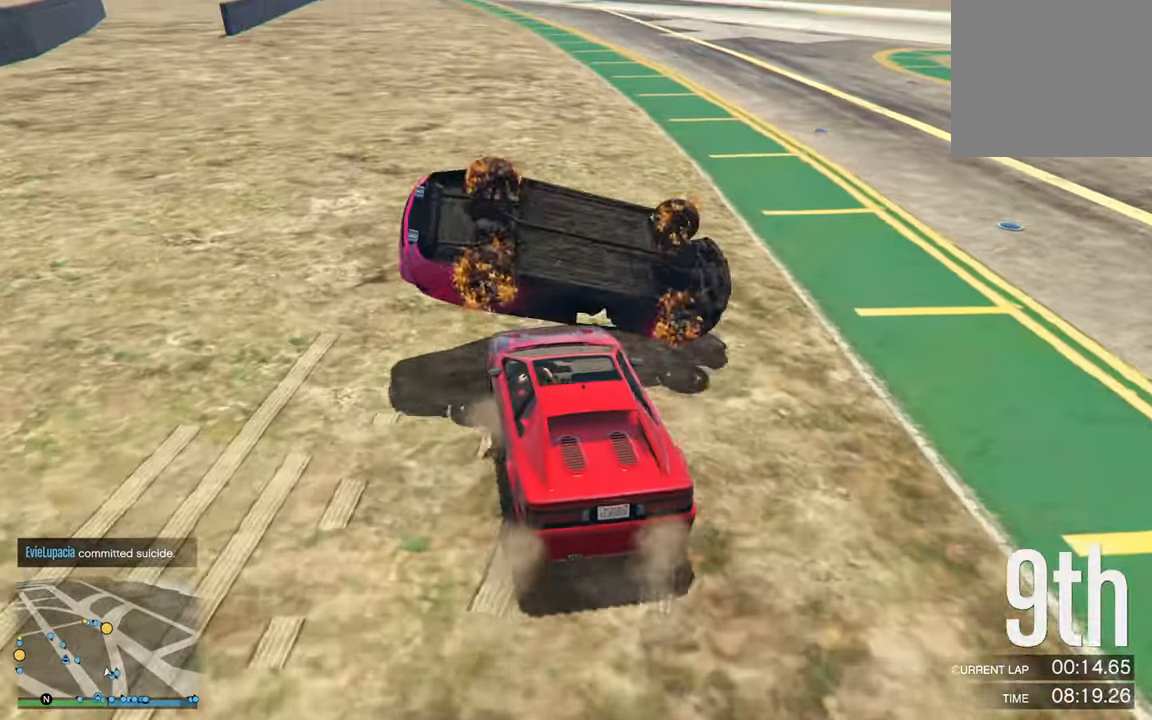
{"buttons": ["R2"], "left_stick": "center", "right_stick": "center", "events": [[284, "left_stick", "left"], [384, "left_stick", "center"]]}
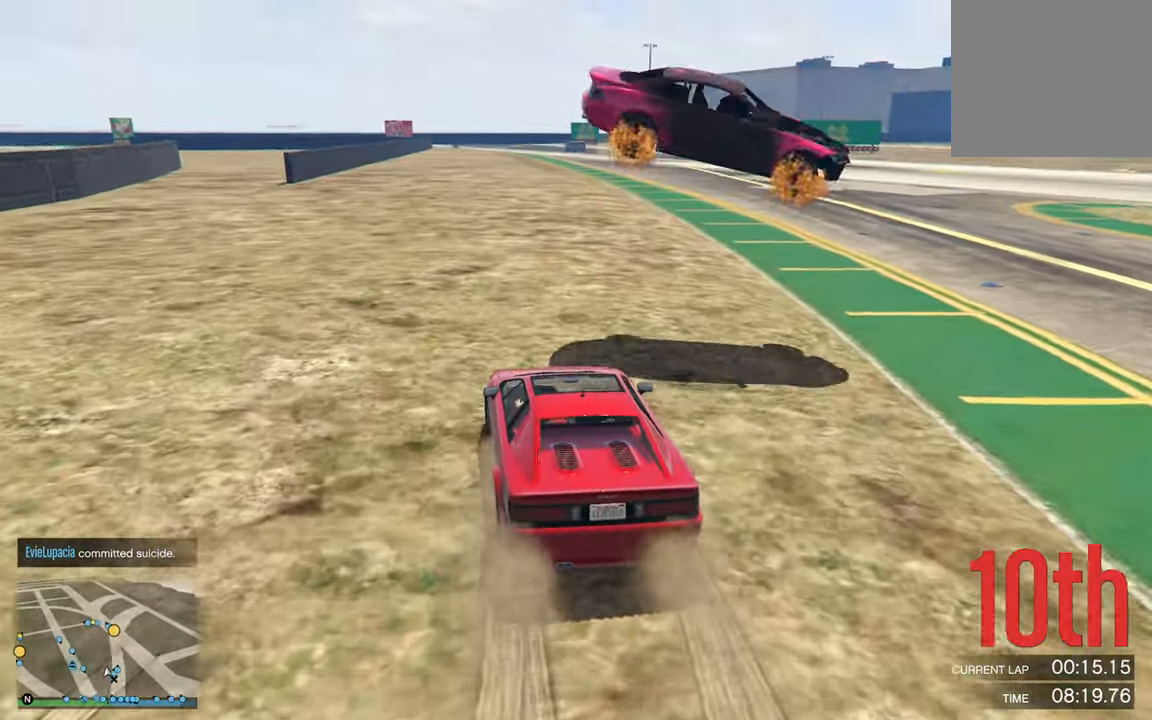
{"buttons": ["R2"], "left_stick": "center", "right_stick": "center", "events": [[134, "left_stick", "down-right"], [250, "left_stick", "center"]]}
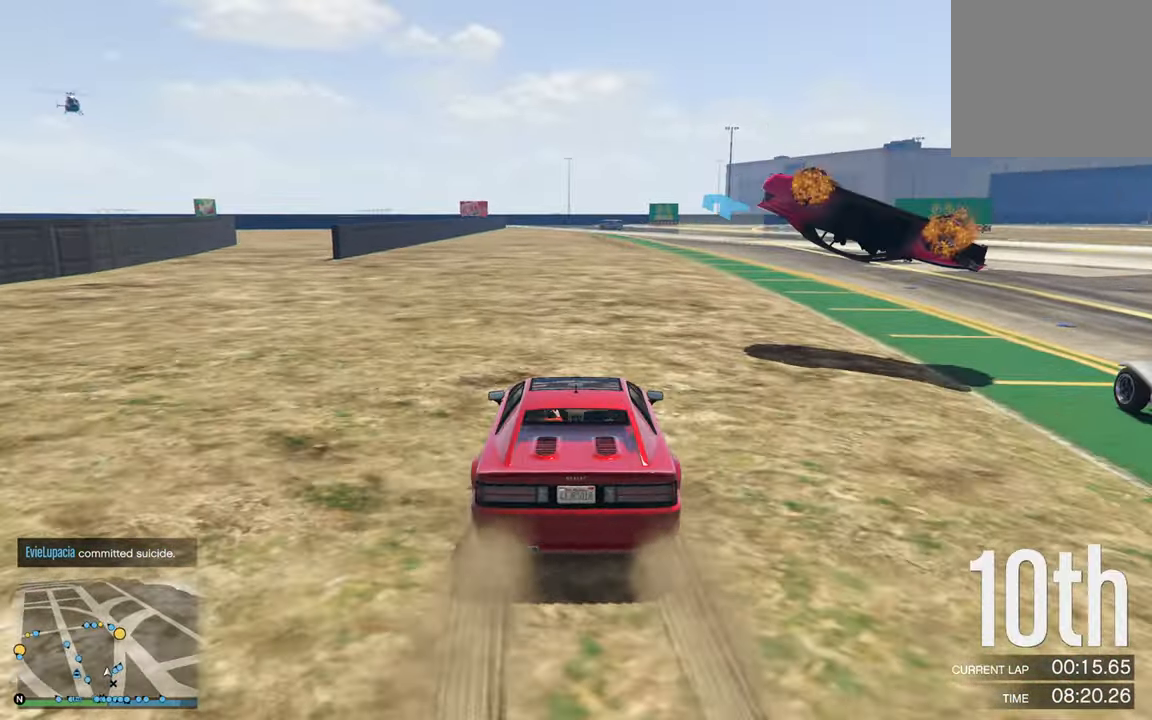
{"buttons": ["R2"], "left_stick": "center", "right_stick": "center", "events": [[50, "left_stick", "right"], [150, "left_stick", "center"]]}
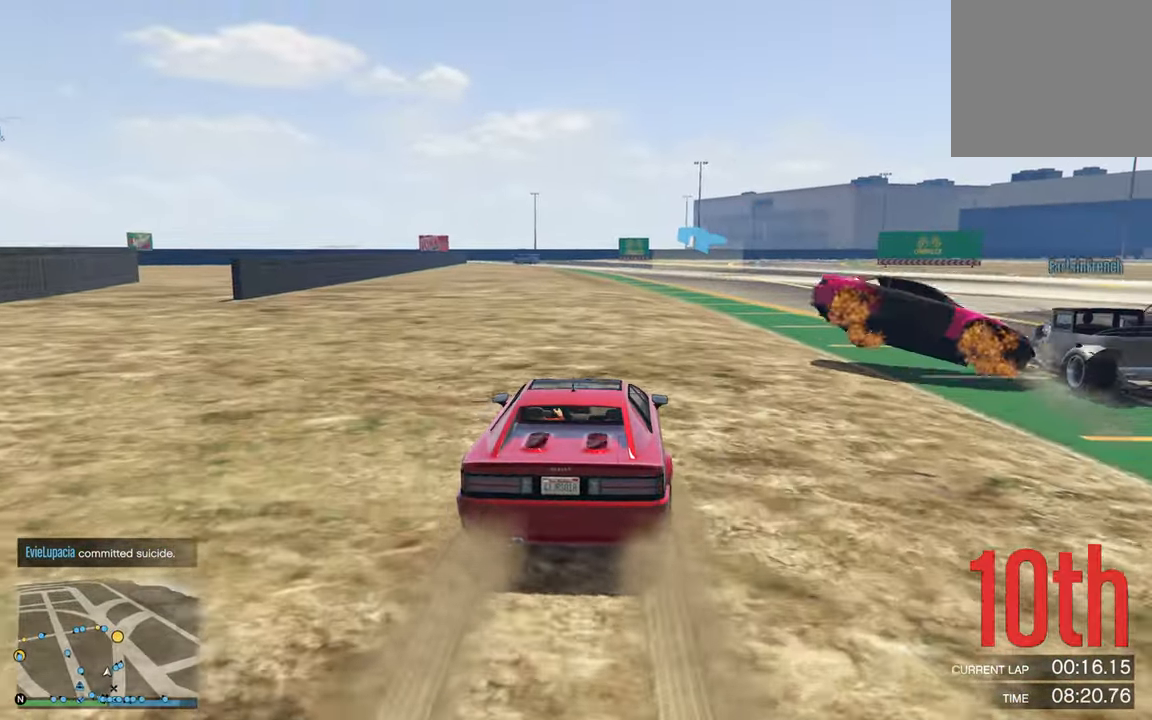
{"buttons": ["R2"], "left_stick": "left", "right_stick": "center", "events": [[134, "left_stick", "left"], [234, "left_stick", "center"], [450, "left_stick", "left"]]}
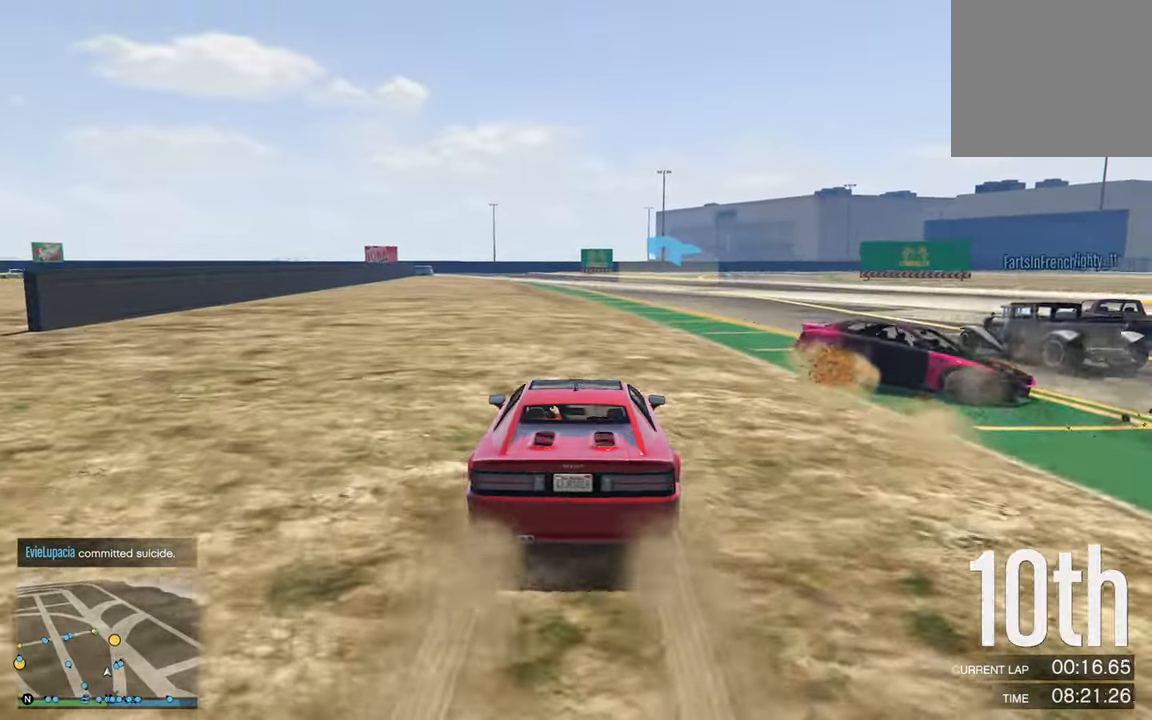
{"buttons": ["R2"], "left_stick": "right", "right_stick": "center", "events": [[50, "left_stick", "center"], [450, "left_stick", "right"]]}
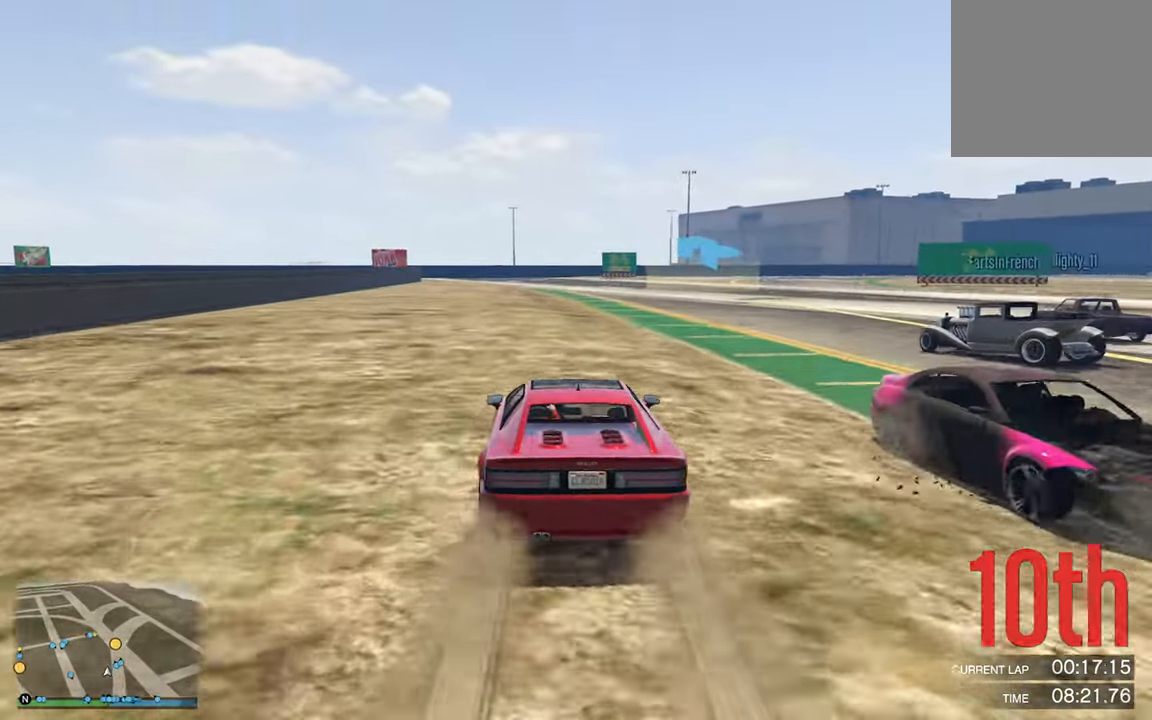
{"buttons": ["R2"], "left_stick": "down-right", "right_stick": "center", "events": [[216, "left_stick", "center"], [400, "left_stick", "down-right"]]}
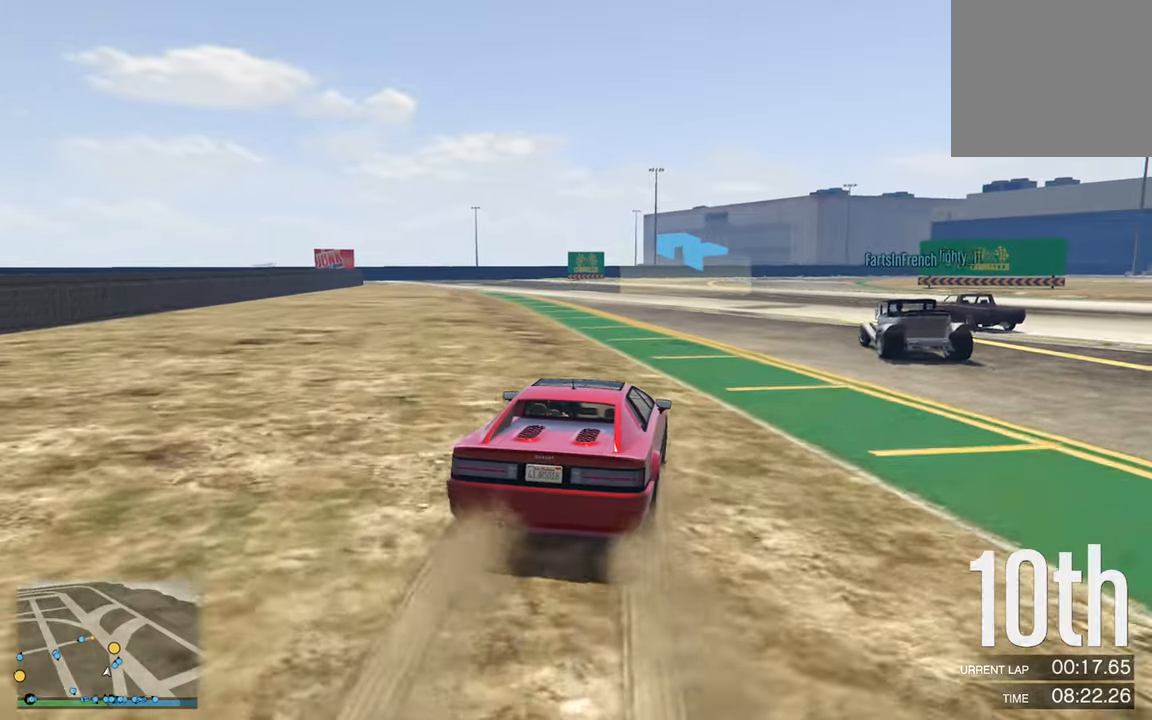
{"buttons": ["R2"], "left_stick": "center", "right_stick": "center", "events": [[16, "left_stick", "right"], [183, "left_stick", "center"]]}
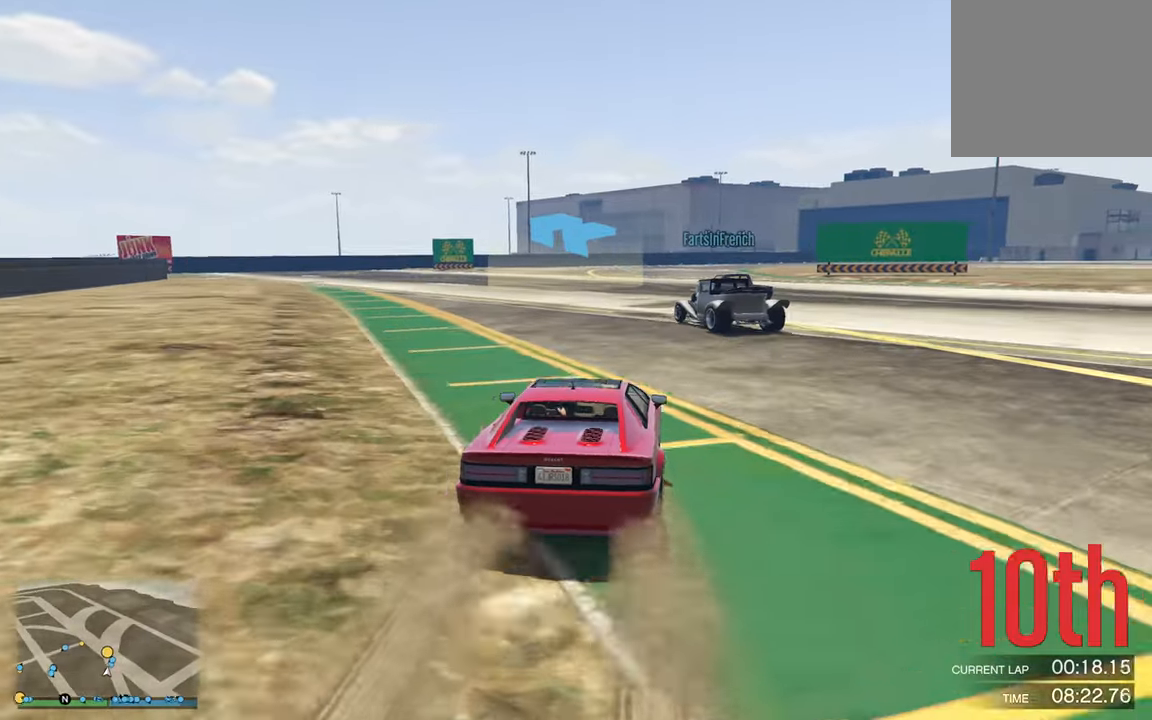
{"buttons": ["R2"], "left_stick": "left", "right_stick": "center", "events": [[33, "left_stick", "left"], [233, "left_stick", "center"], [450, "left_stick", "left"]]}
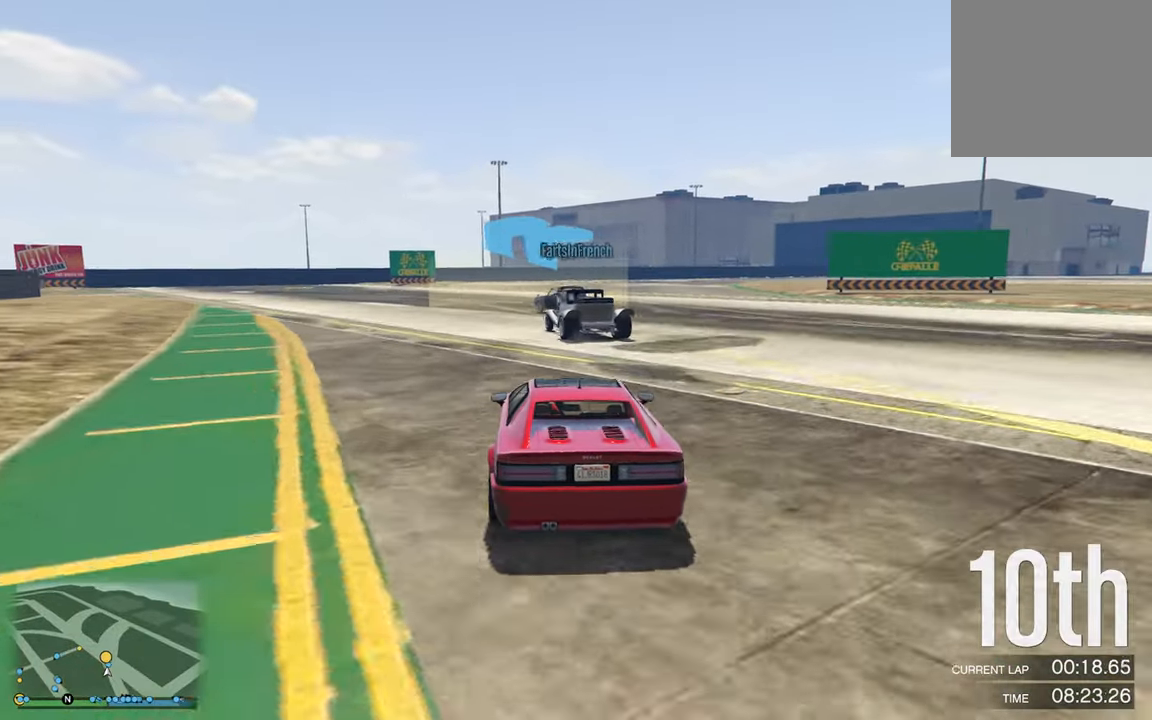
{"buttons": ["R2"], "left_stick": "left", "right_stick": "center", "events": [[100, "left_stick", "center"], [366, "left_stick", "left"]]}
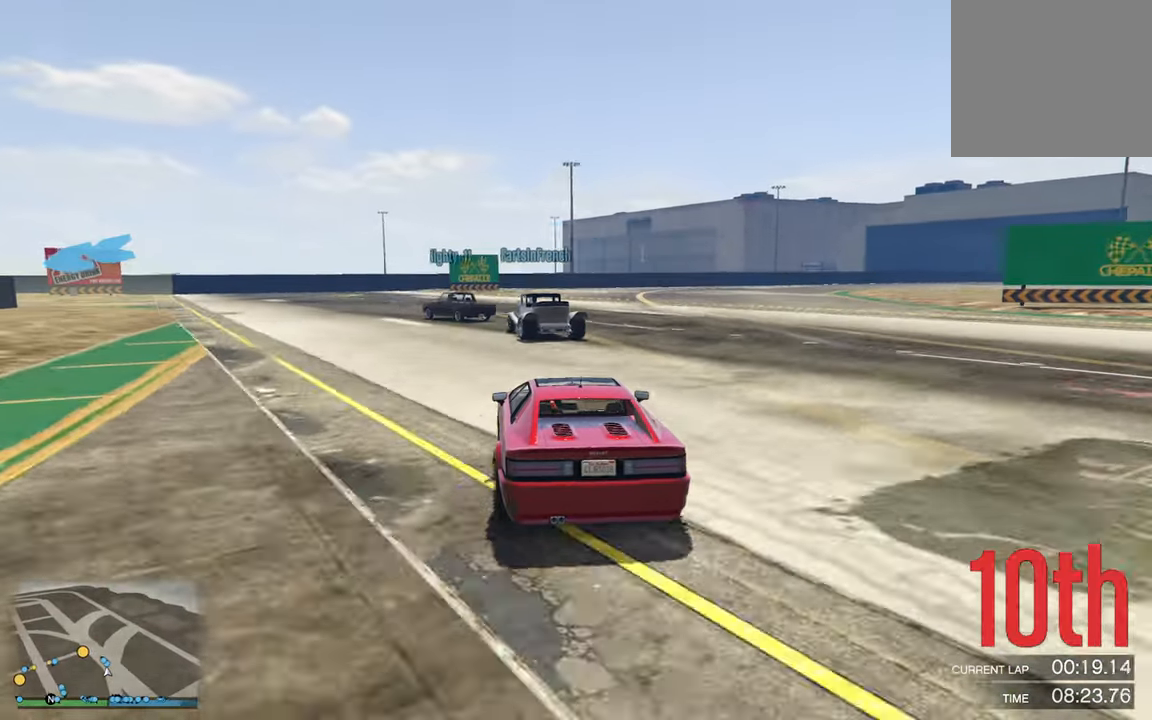
{"buttons": ["R2"], "left_stick": "center", "right_stick": "center", "events": [[83, "left_stick", "center"], [300, "left_stick", "left"], [483, "left_stick", "center"]]}
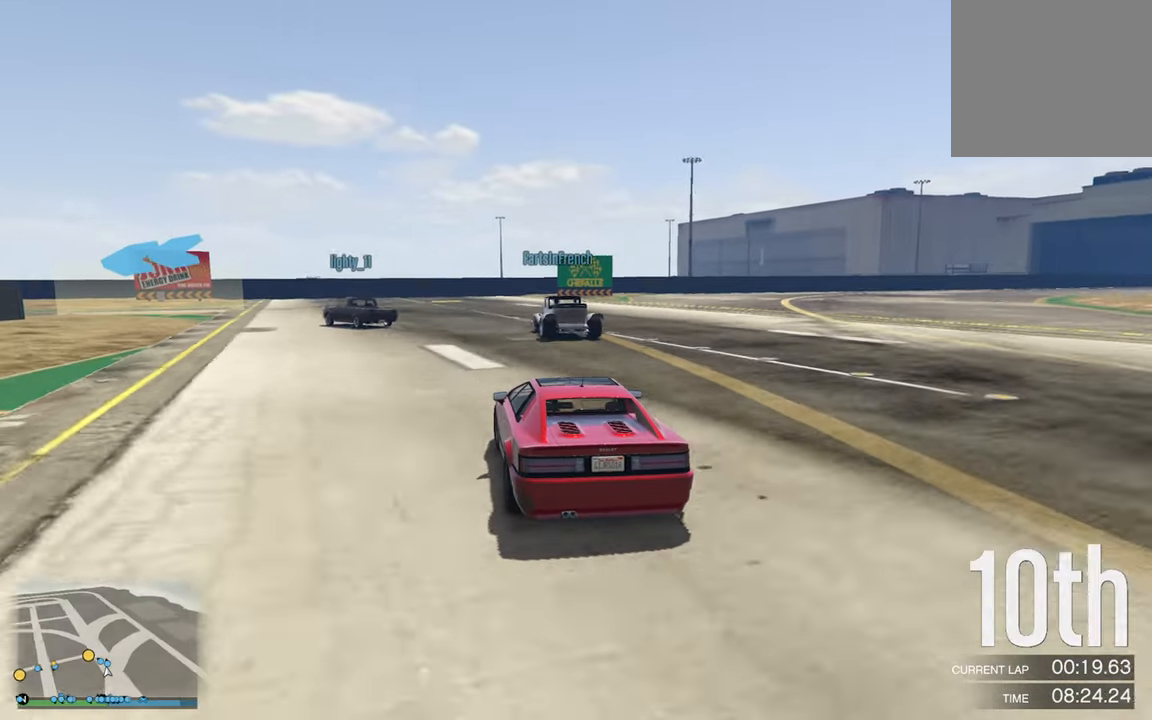
{"buttons": [], "left_stick": "center", "right_stick": "center", "events": [[50, "left_stick", "left"], [233, "left_stick", "center"], [283, "left_stick", "left"], [366, "R2", "up"], [466, "left_stick", "center"]]}
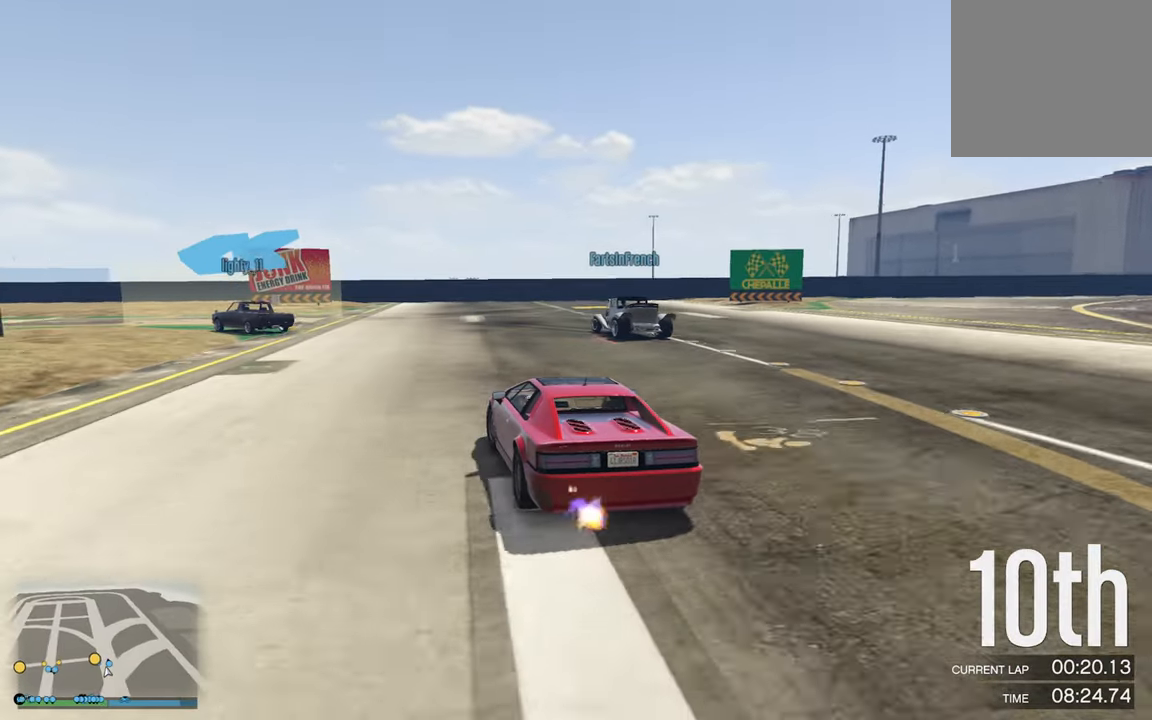
{"buttons": [], "left_stick": "left", "right_stick": "center", "events": [[16, "left_stick", "left"], [183, "left_stick", "center"], [266, "left_stick", "left"]]}
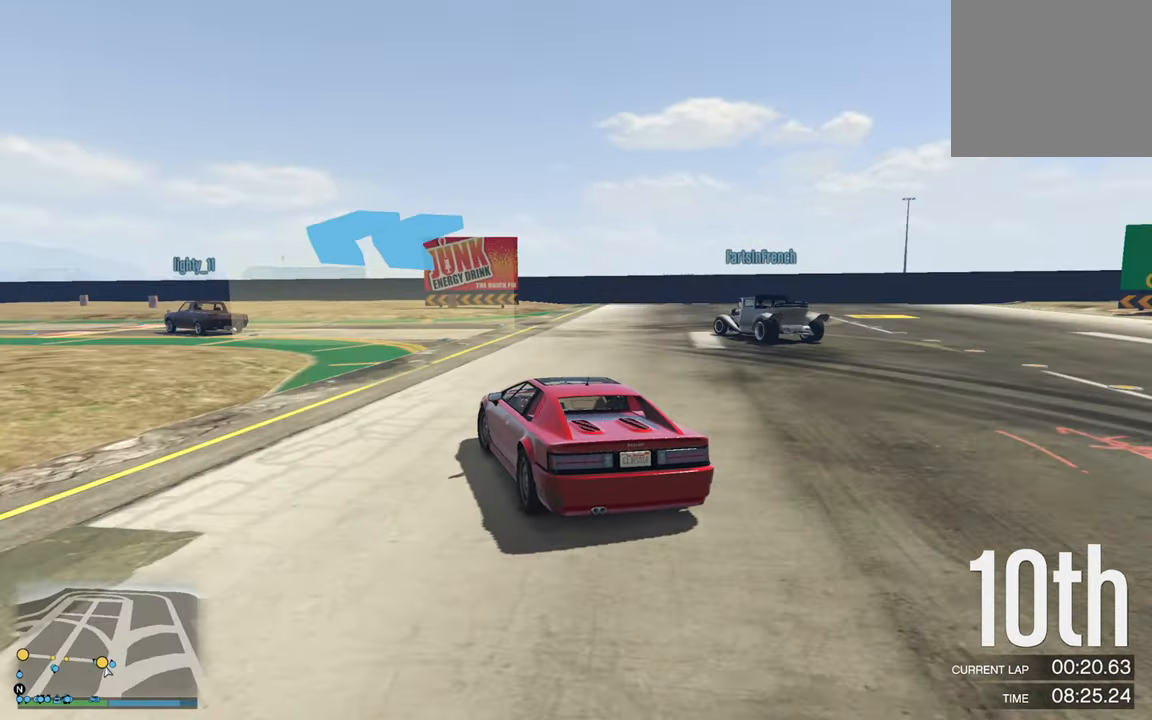
{"buttons": ["R2"], "left_stick": "left", "right_stick": "center", "events": [[100, "R2", "down"], [216, "R2", "up"], [283, "R2", "down"], [300, "left_stick", "center"], [383, "left_stick", "left"]]}
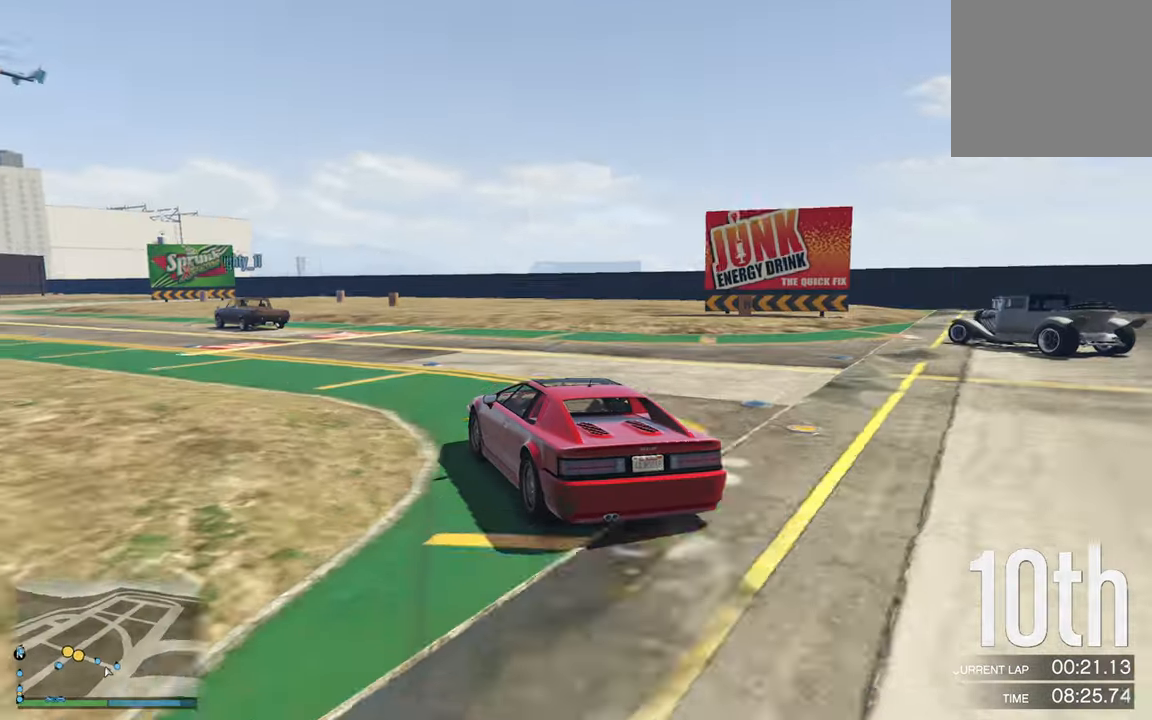
{"buttons": ["R2"], "left_stick": "left", "right_stick": "center", "events": [[66, "left_stick", "center"], [183, "left_stick", "left"], [333, "left_stick", "center"], [450, "left_stick", "left"]]}
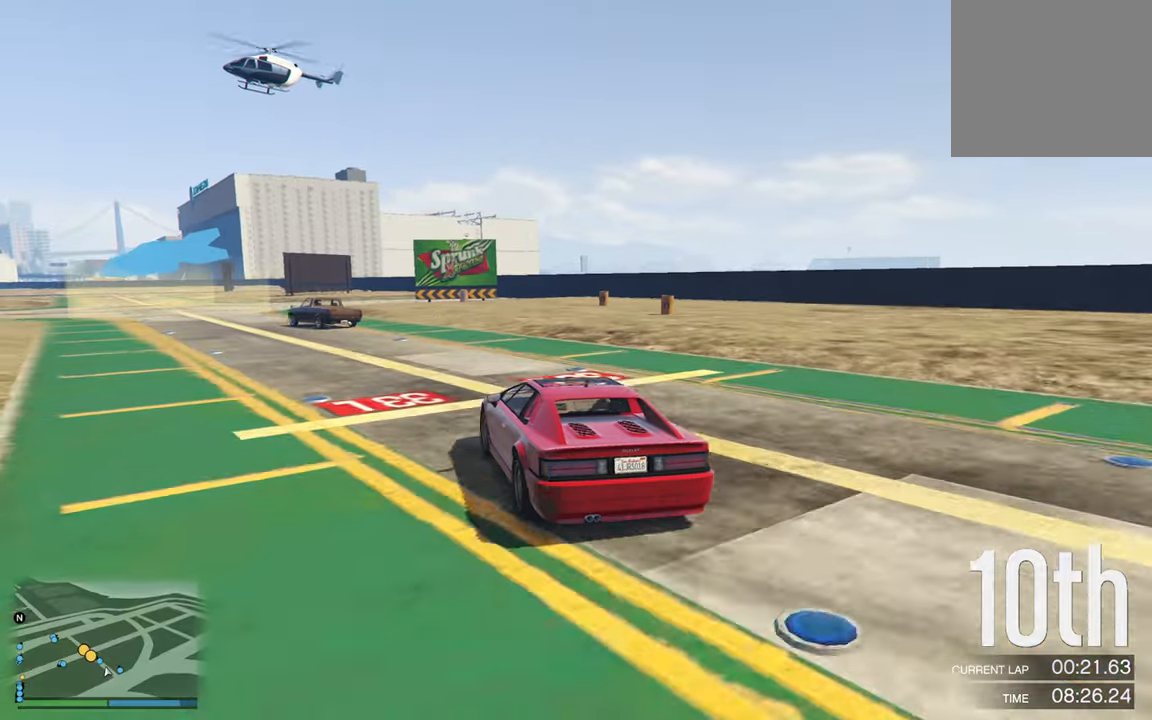
{"buttons": ["R2"], "left_stick": "left", "right_stick": "center", "events": [[167, "left_stick", "center"], [300, "left_stick", "left"]]}
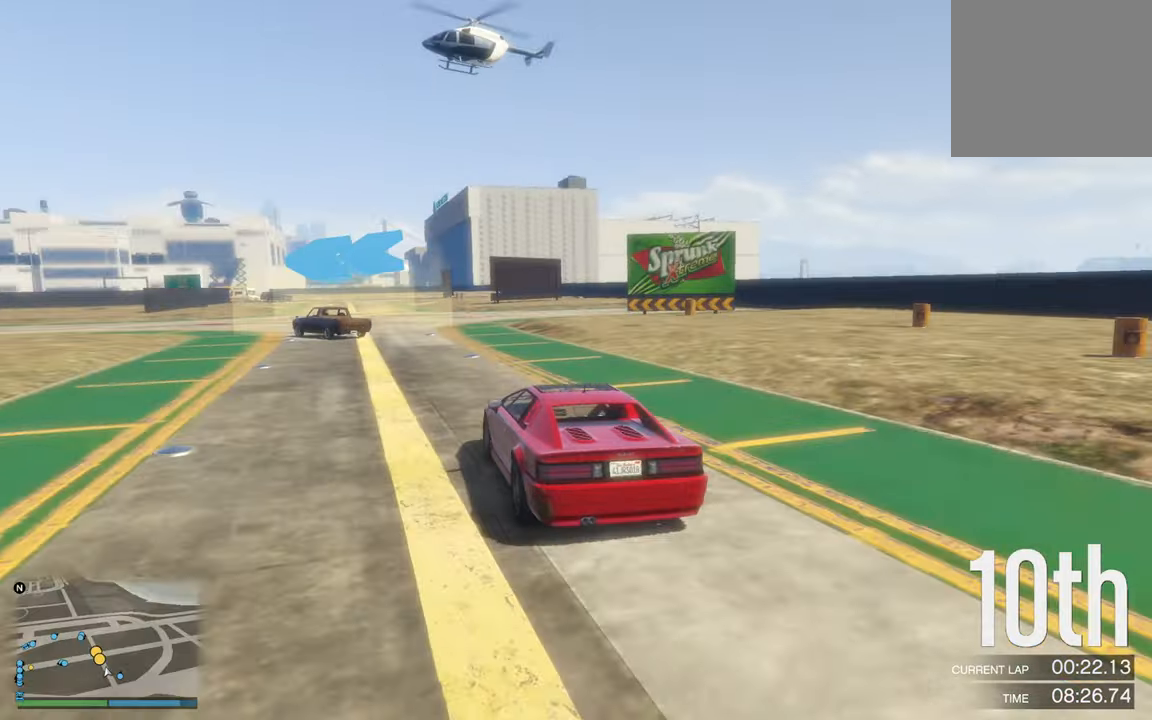
{"buttons": ["R2"], "left_stick": "left", "right_stick": "center", "events": [[350, "left_stick", "center"], [417, "left_stick", "left"]]}
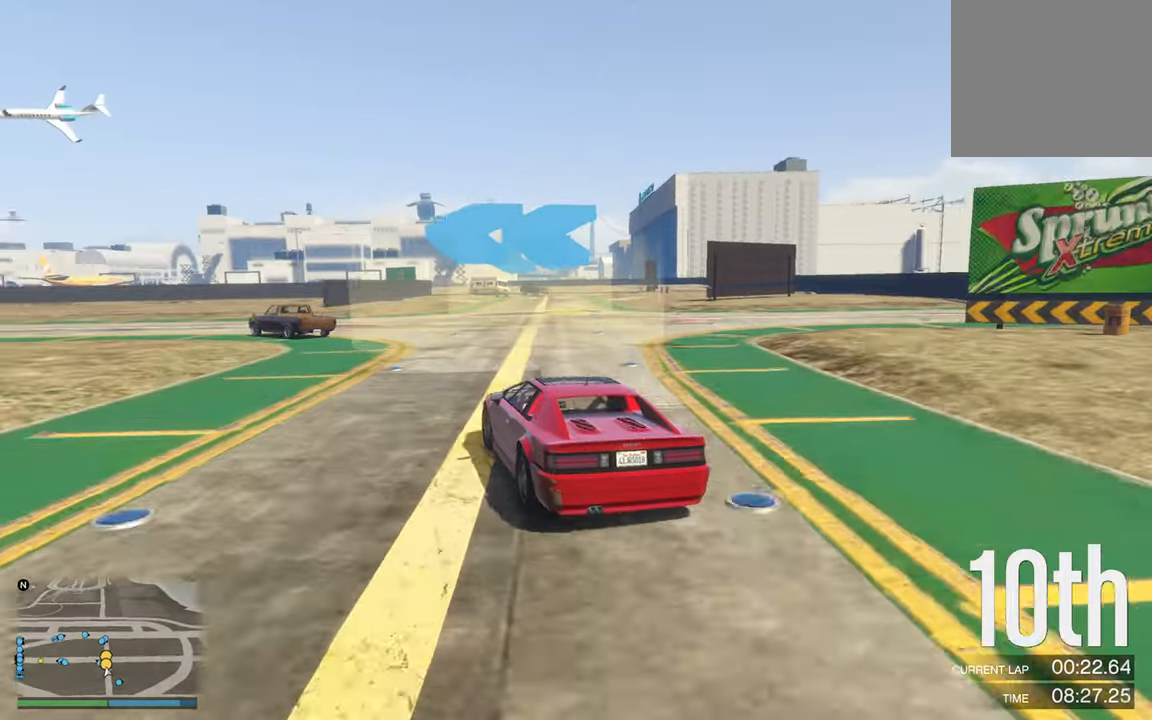
{"buttons": ["R2"], "left_stick": "left", "right_stick": "center", "events": [[250, "R2", "up"], [350, "R2", "down"], [350, "left_stick", "center"], [417, "left_stick", "left"]]}
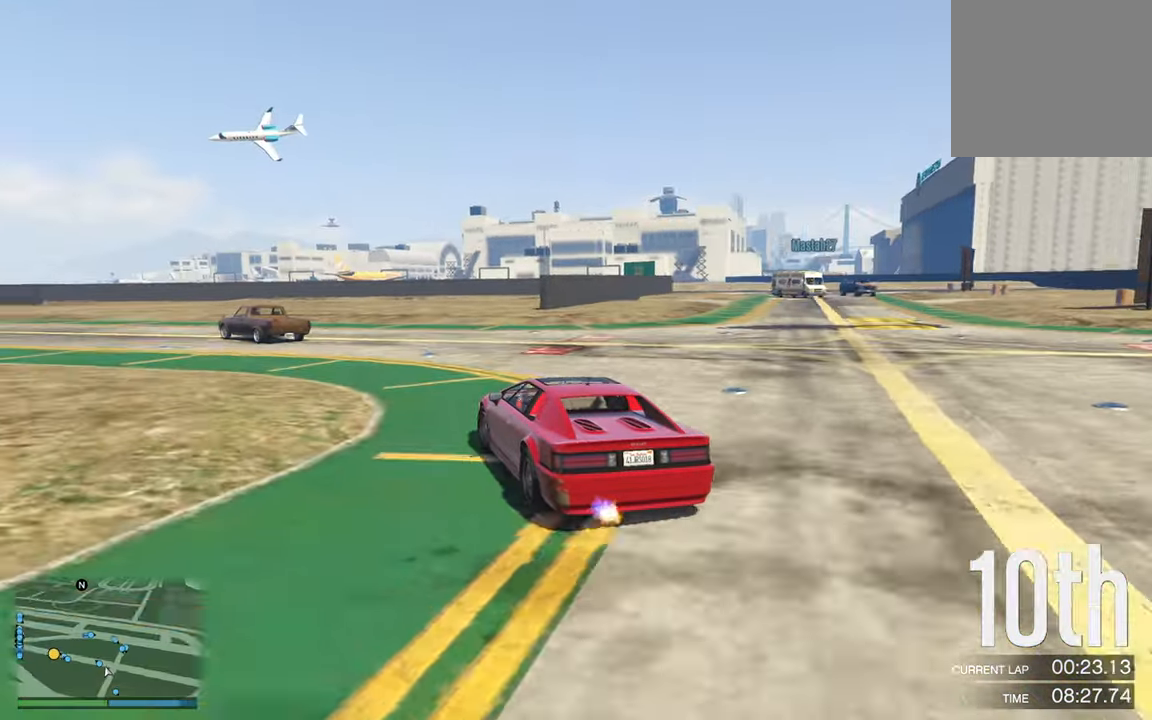
{"buttons": ["R2"], "left_stick": "center", "right_stick": "center", "events": [[167, "left_stick", "center"], [250, "left_stick", "left"], [450, "left_stick", "center"]]}
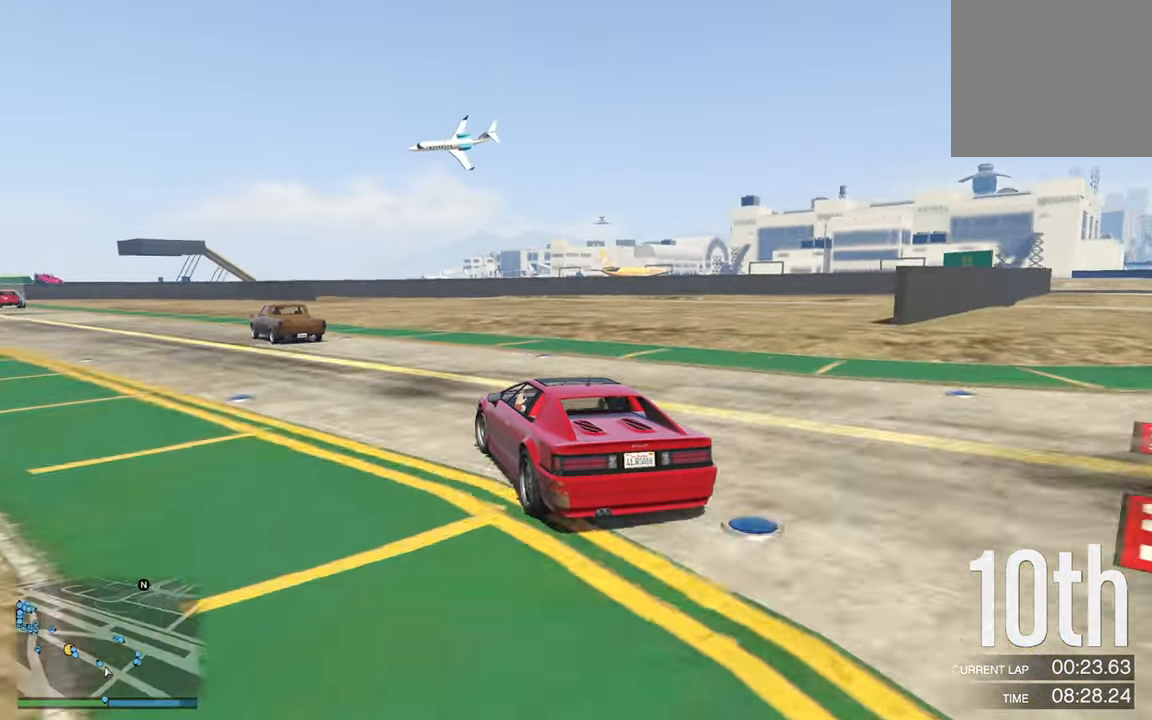
{"buttons": ["R2"], "left_stick": "down-left", "right_stick": "center", "events": [[50, "left_stick", "left"], [217, "left_stick", "center"], [500, "left_stick", "down-left"]]}
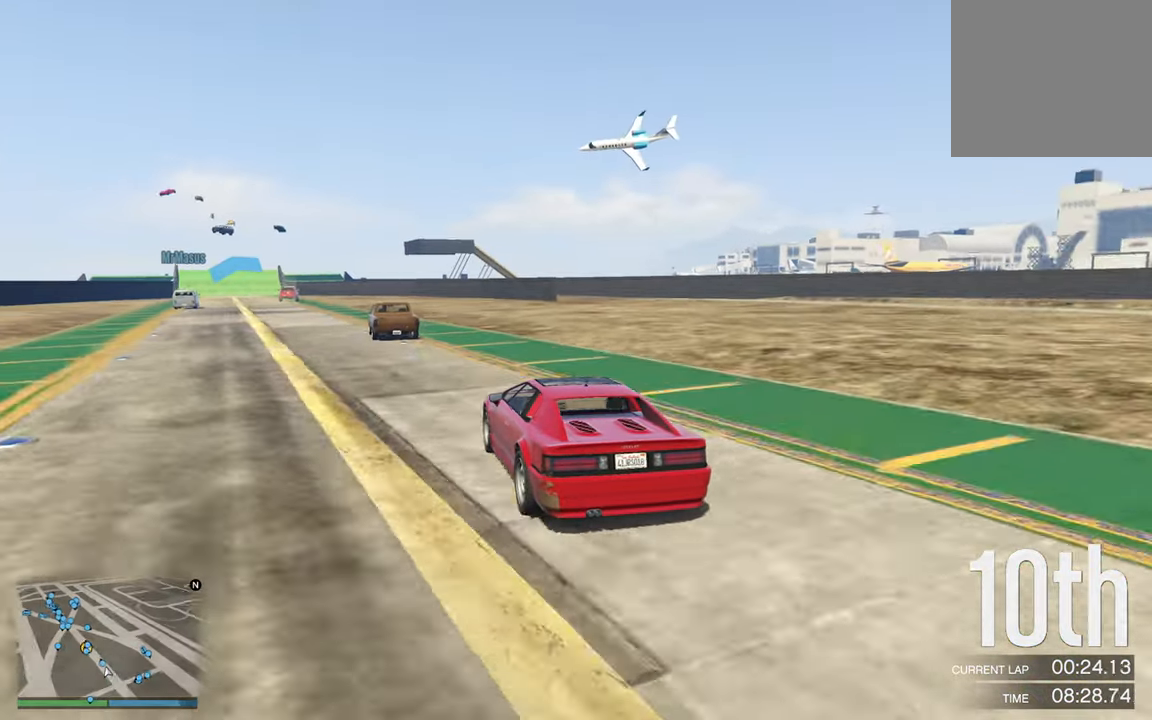
{"buttons": ["R2"], "left_stick": "center", "right_stick": "center", "events": [[150, "left_stick", "center"]]}
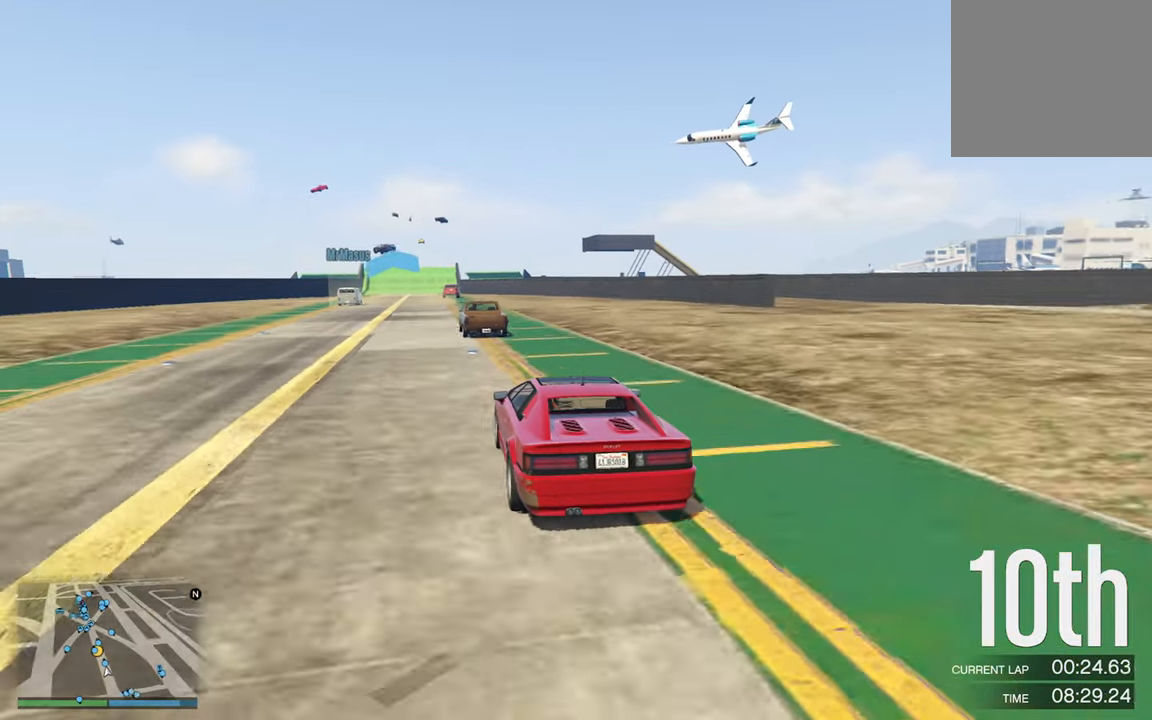
{"buttons": ["R2"], "left_stick": "center", "right_stick": "center", "events": []}
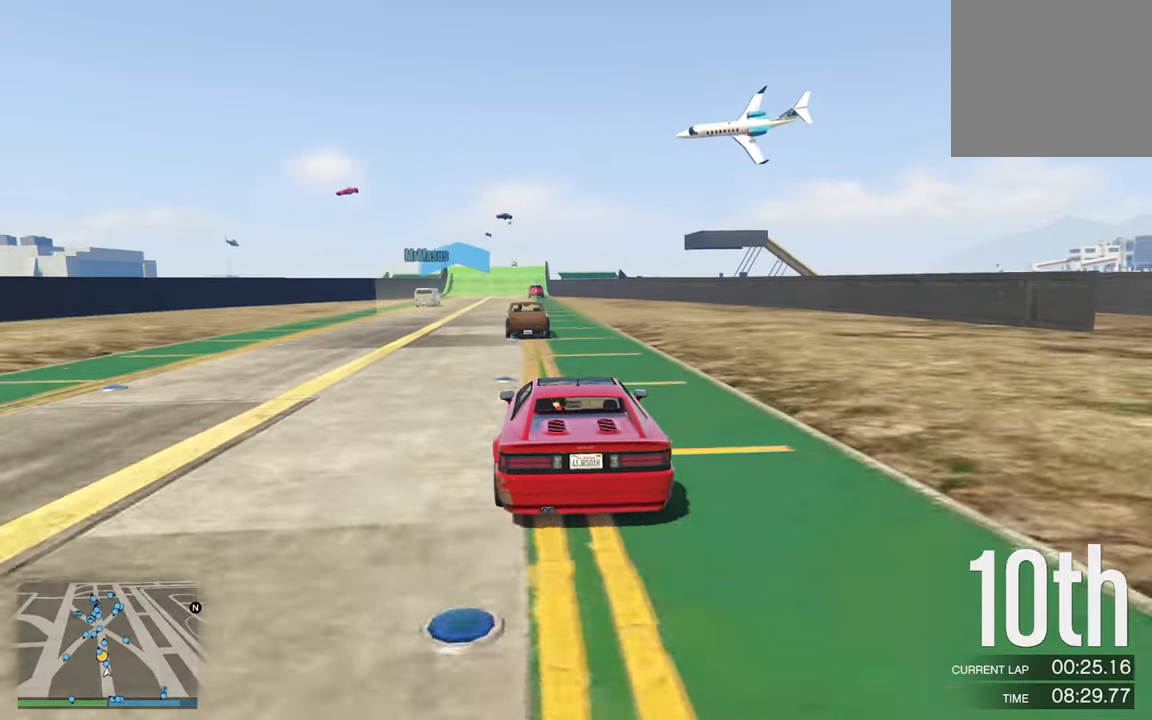
{"buttons": ["R2"], "left_stick": "left", "right_stick": "center", "events": [[450, "left_stick", "left"]]}